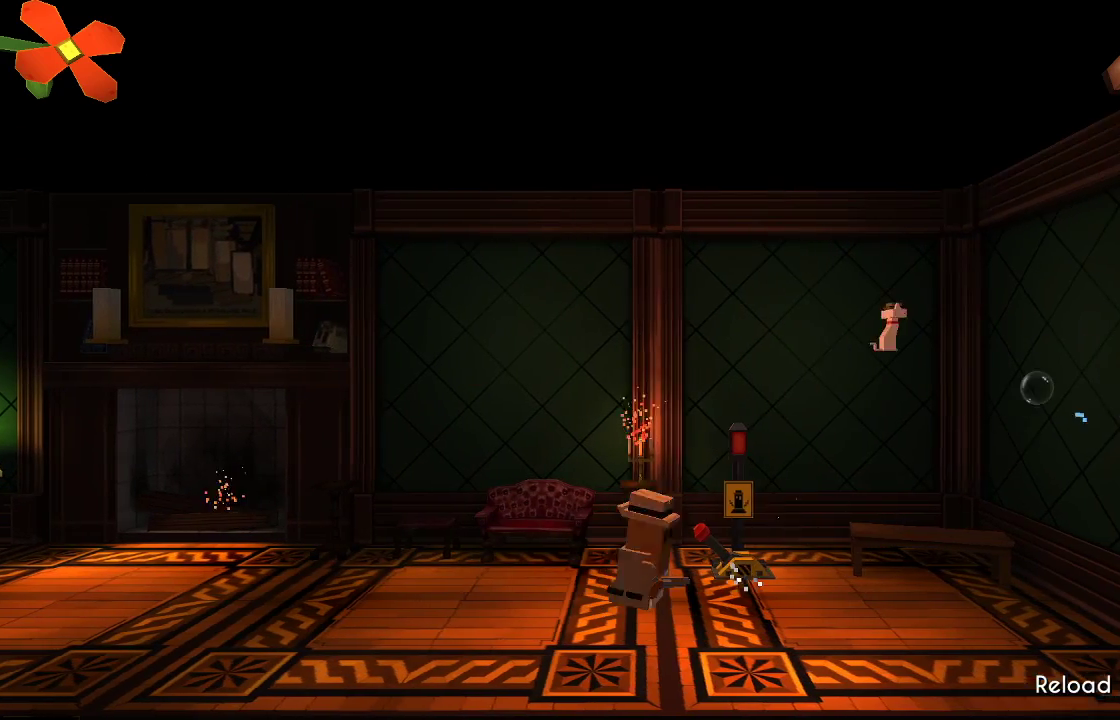
Gameplay with a controller (PlayStation layout); each line is a JSON object with the inputs held at the frame after it. "events" lists button and stick changes between this image and that frame as [ms after this image, input, new state], when the widget could be followed in between. Not read: R1.
{"buttons": [], "left_stick": "center", "right_stick": "center", "events": [[167, "left_stick", "center"], [267, "CIRCLE", "down"], [400, "CIRCLE", "up"]]}
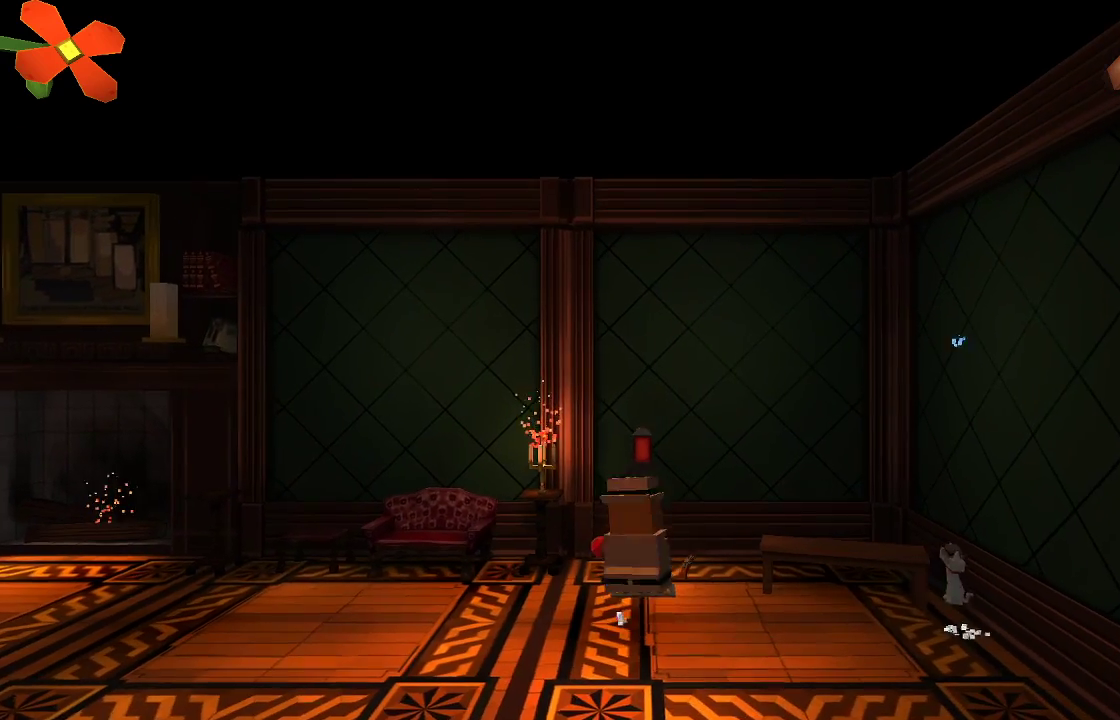
{"buttons": [], "left_stick": "center", "right_stick": "center", "events": []}
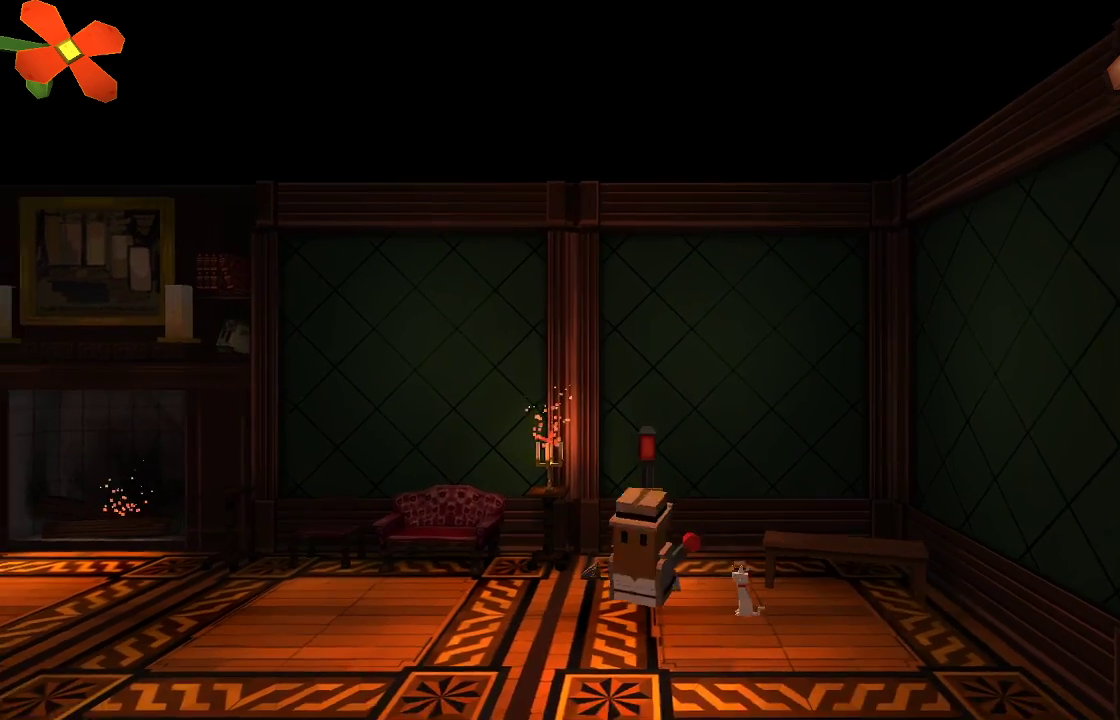
{"buttons": [], "left_stick": "center", "right_stick": "center", "events": []}
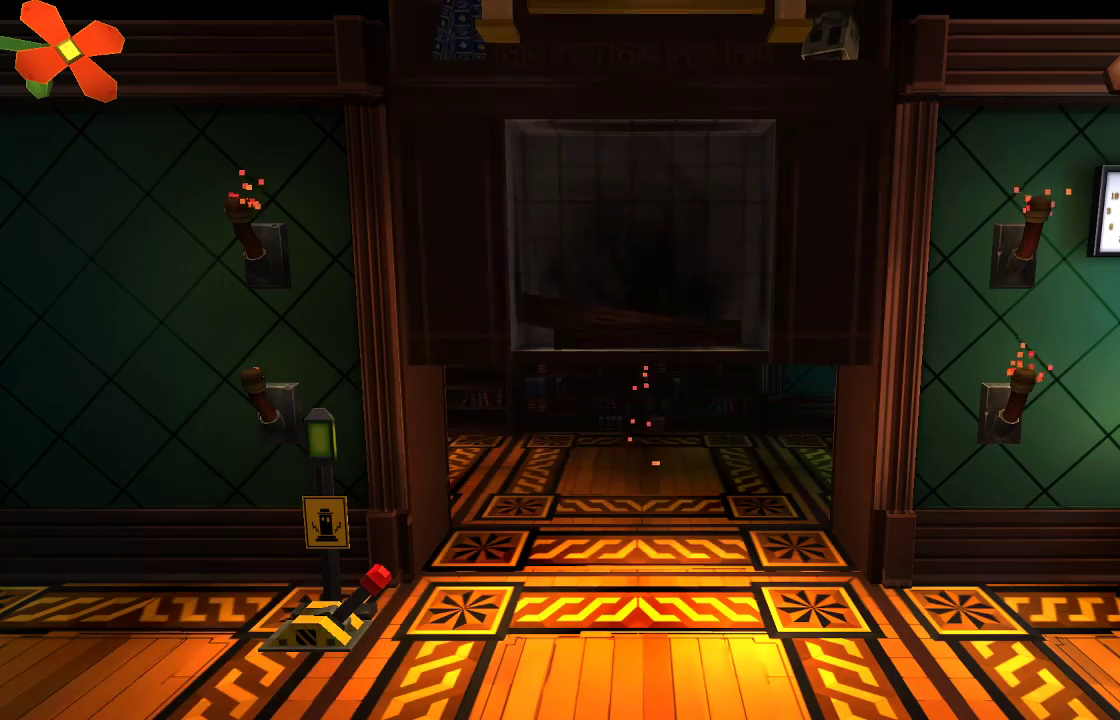
{"buttons": [], "left_stick": "center", "right_stick": "center", "events": []}
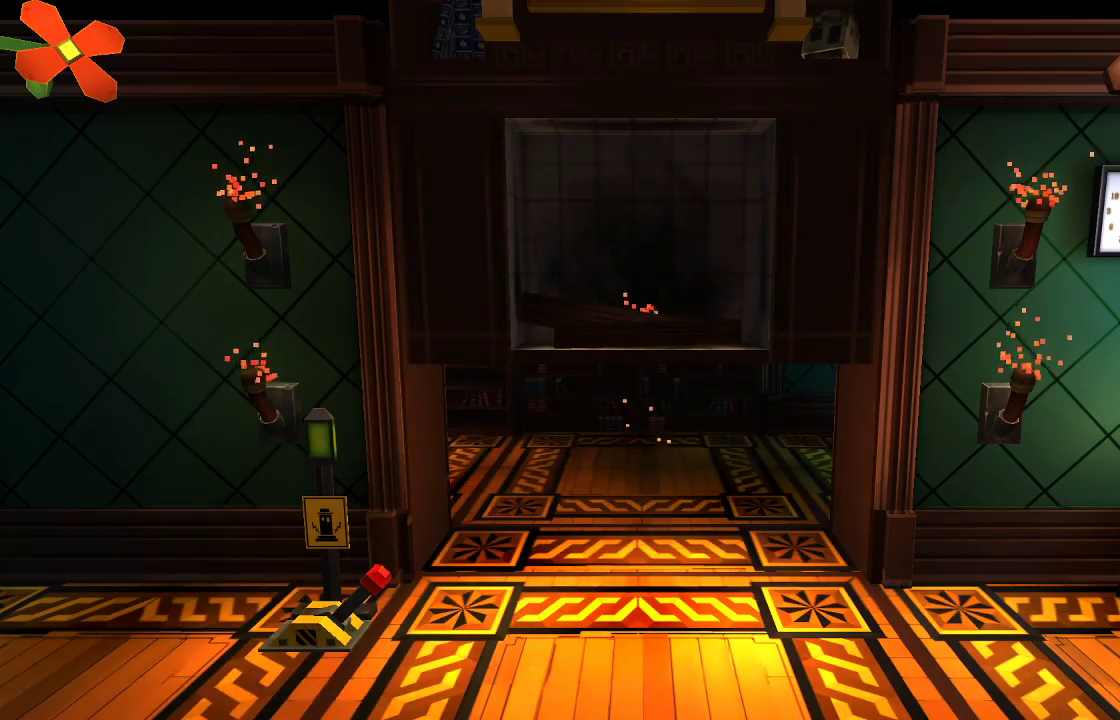
{"buttons": [], "left_stick": "center", "right_stick": "center", "events": []}
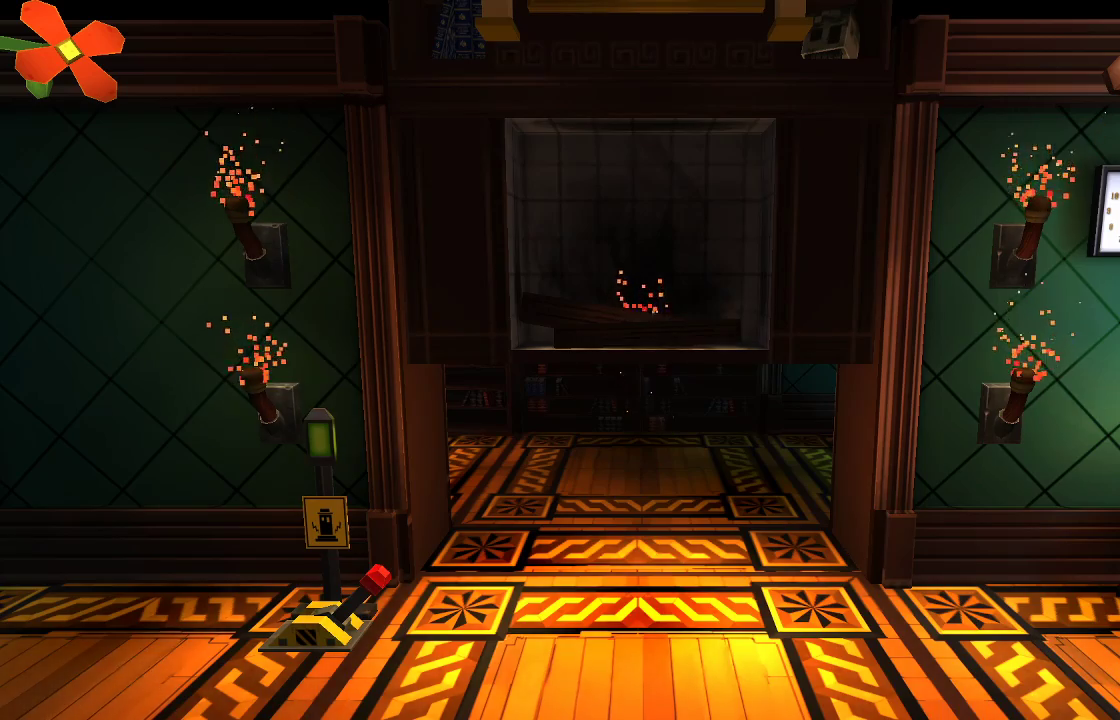
{"buttons": [], "left_stick": "center", "right_stick": "center", "events": []}
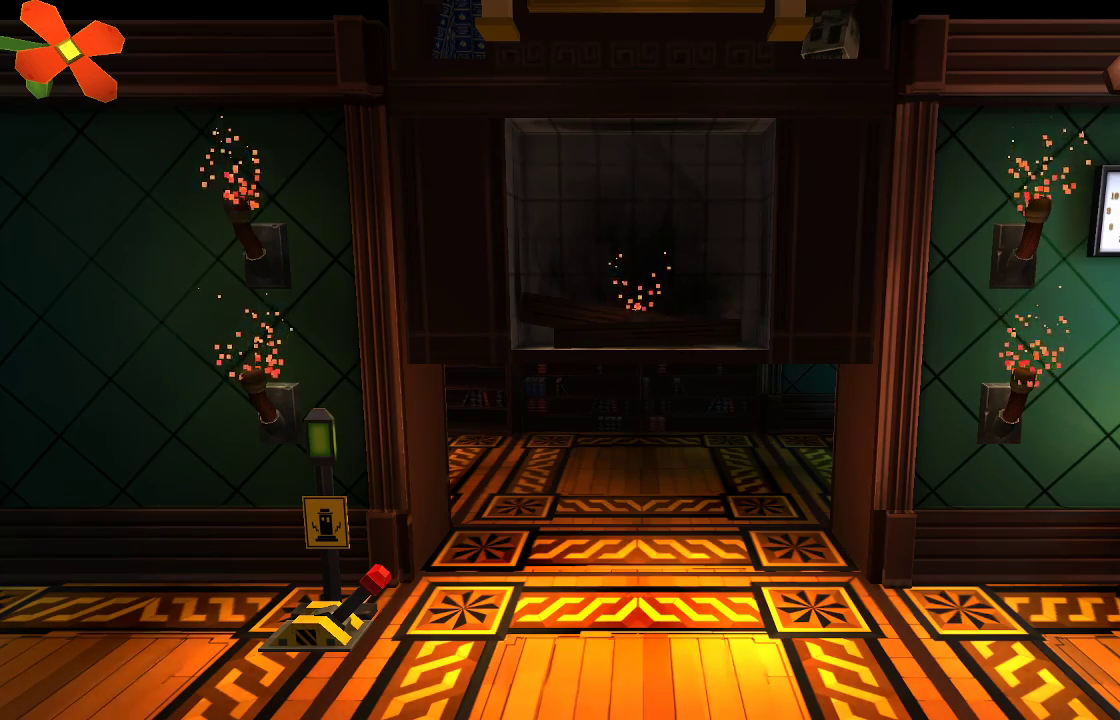
{"buttons": [], "left_stick": "left", "right_stick": "center", "events": [[267, "left_stick", "left"]]}
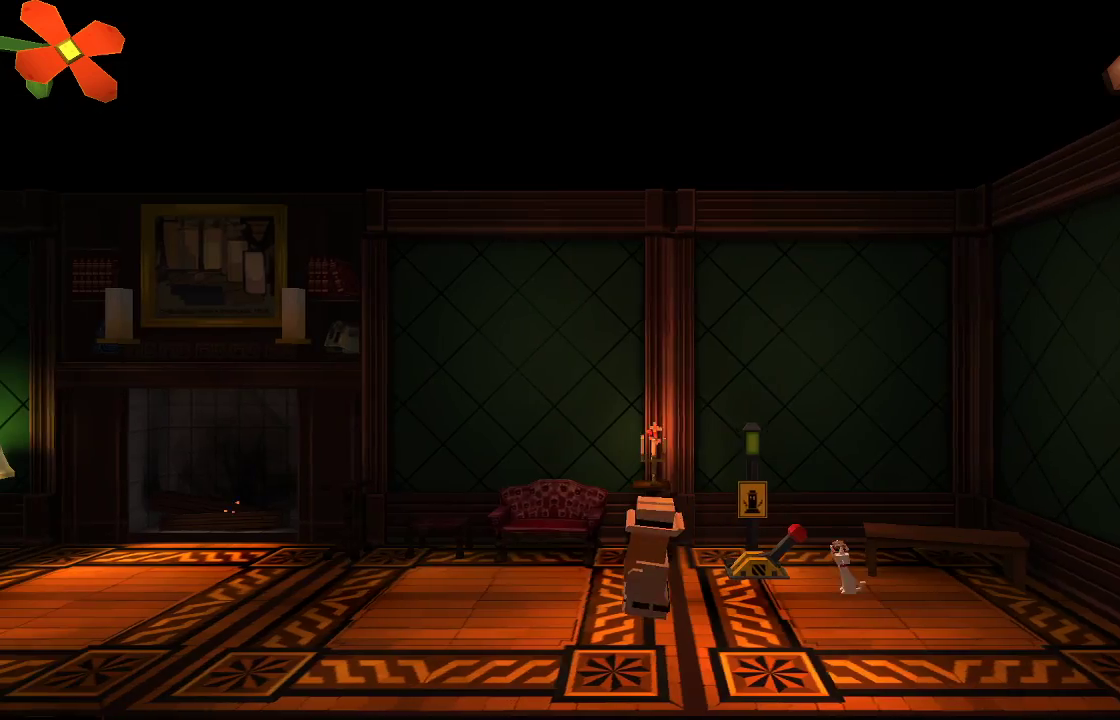
{"buttons": [], "left_stick": "left", "right_stick": "center", "events": []}
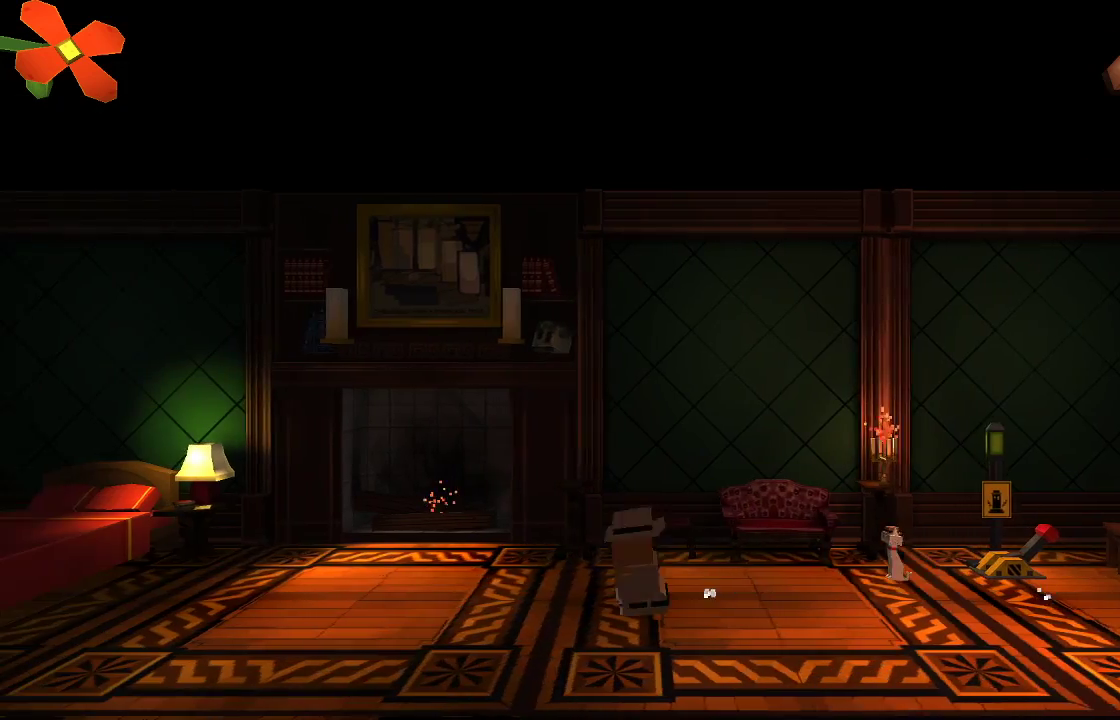
{"buttons": [], "left_stick": "left", "right_stick": "center", "events": []}
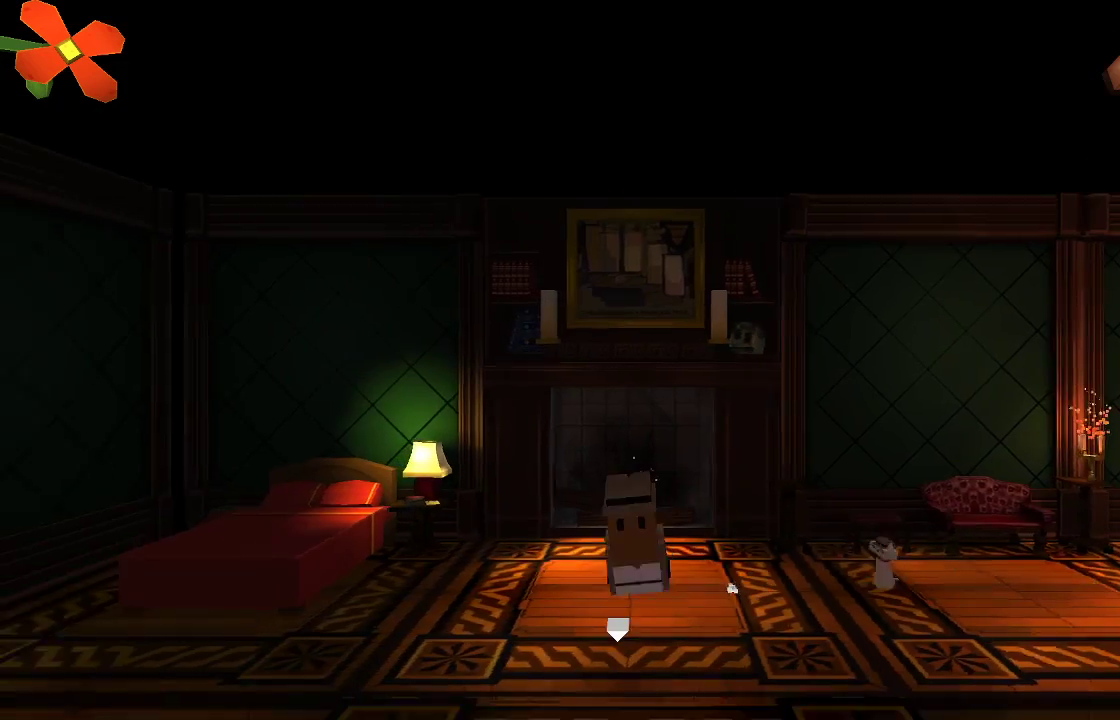
{"buttons": [], "left_stick": "center", "right_stick": "center", "events": [[100, "left_stick", "down"], [467, "left_stick", "center"]]}
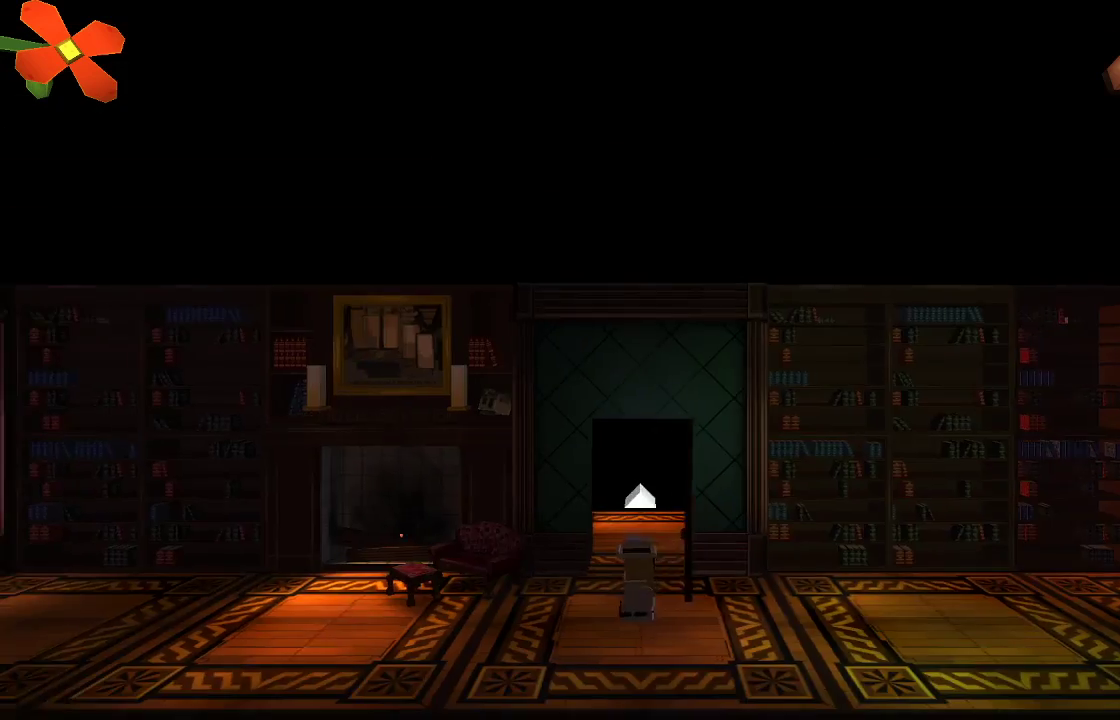
{"buttons": [], "left_stick": "right", "right_stick": "center", "events": [[33, "left_stick", "right"]]}
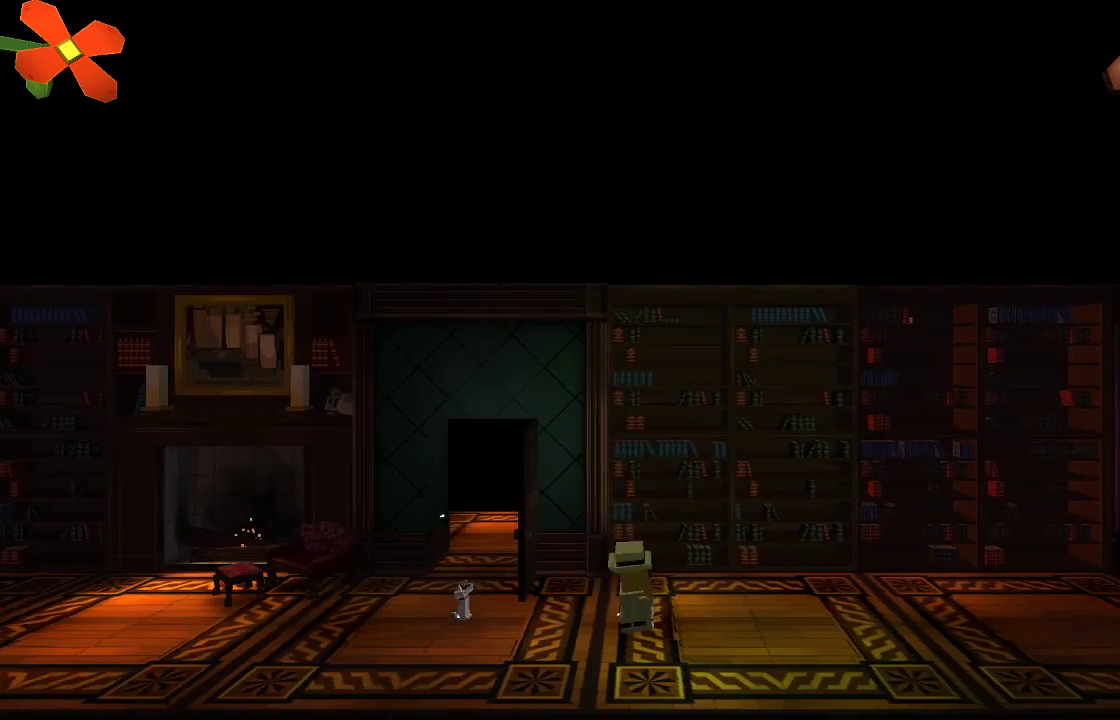
{"buttons": [], "left_stick": "right", "right_stick": "center", "events": []}
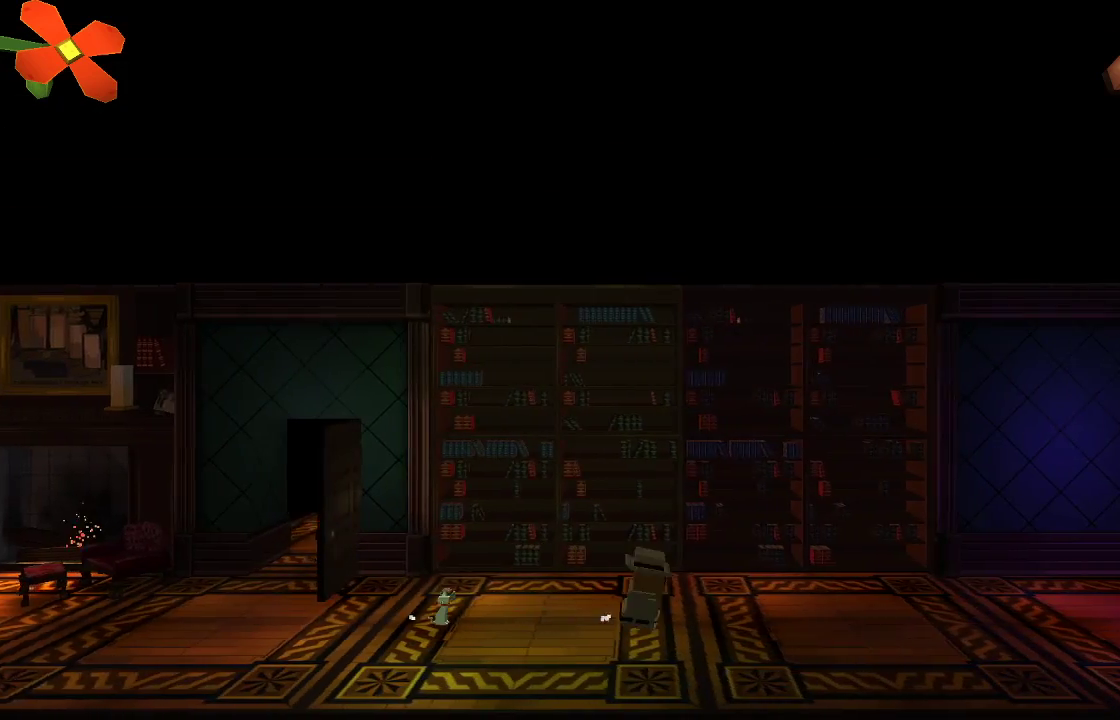
{"buttons": [], "left_stick": "right", "right_stick": "center", "events": []}
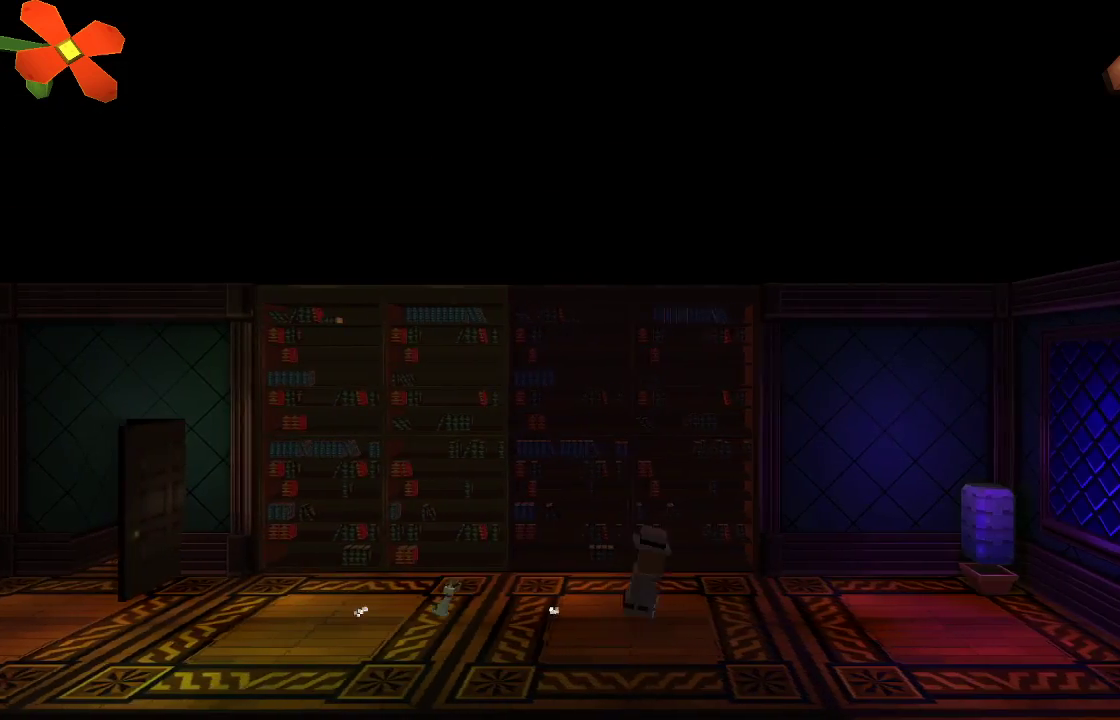
{"buttons": [], "left_stick": "right", "right_stick": "center", "events": []}
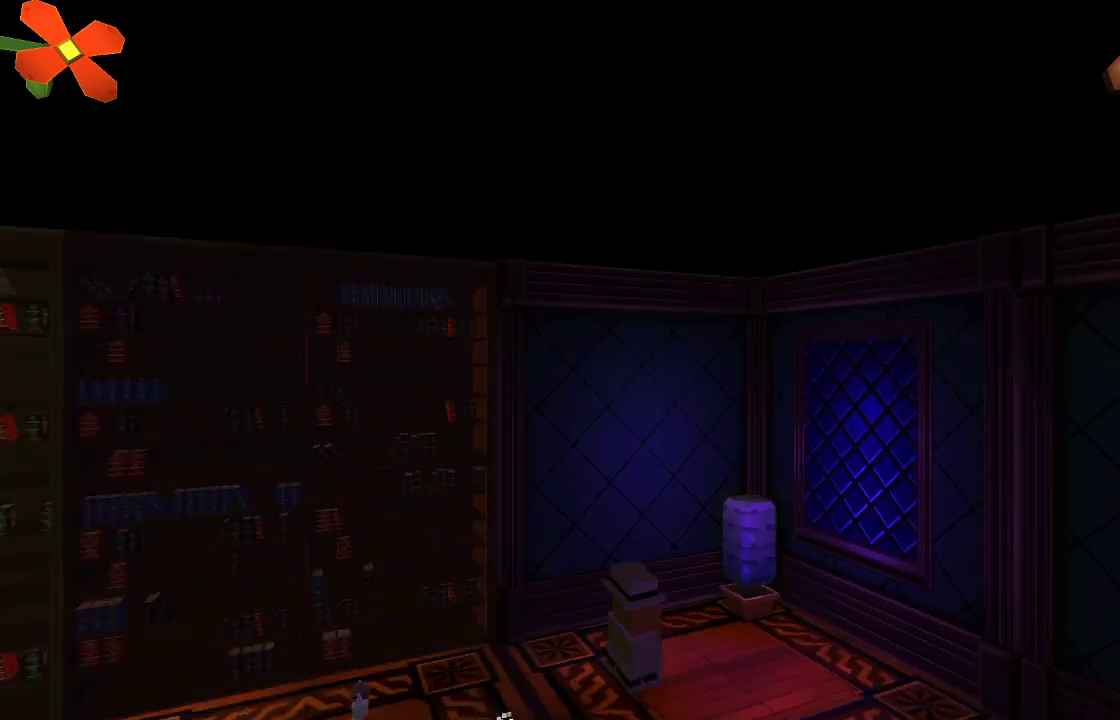
{"buttons": [], "left_stick": "down-right", "right_stick": "center", "events": [[267, "left_stick", "down-right"]]}
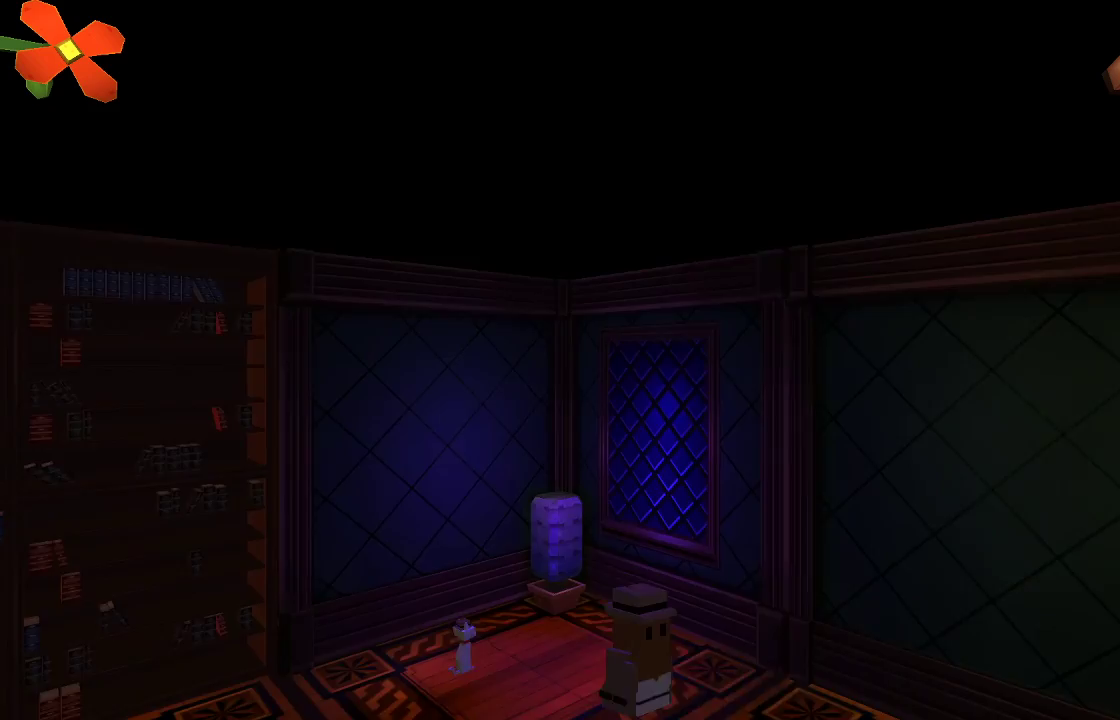
{"buttons": [], "left_stick": "down-right", "right_stick": "center", "events": []}
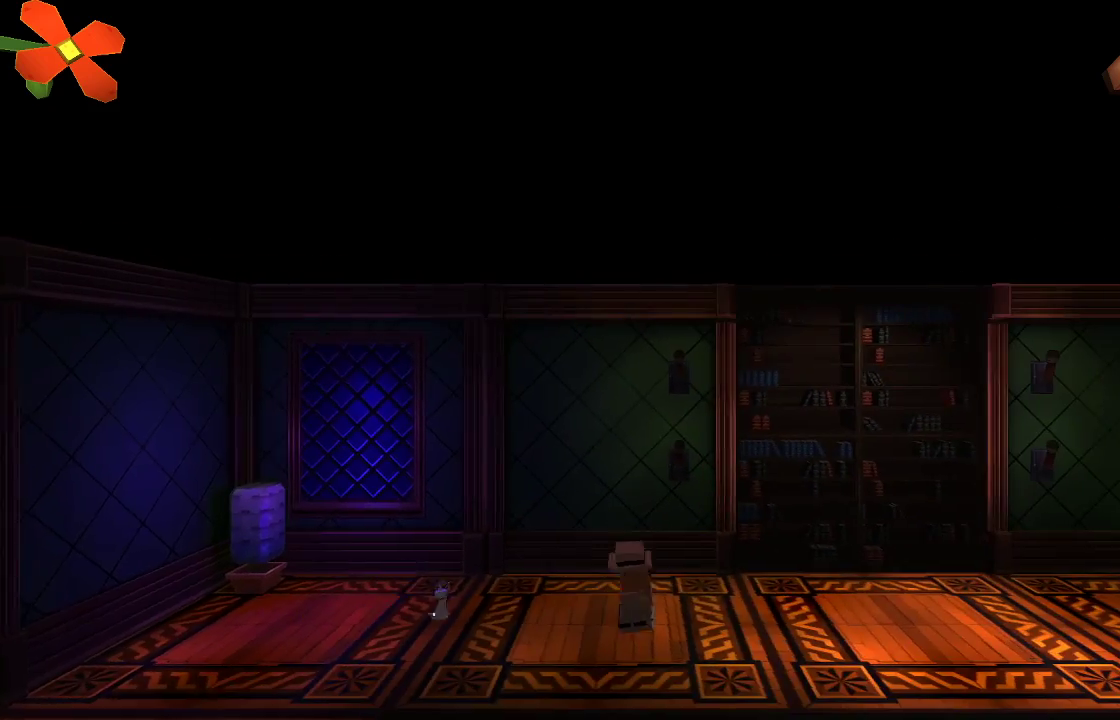
{"buttons": [], "left_stick": "down-right", "right_stick": "center", "events": []}
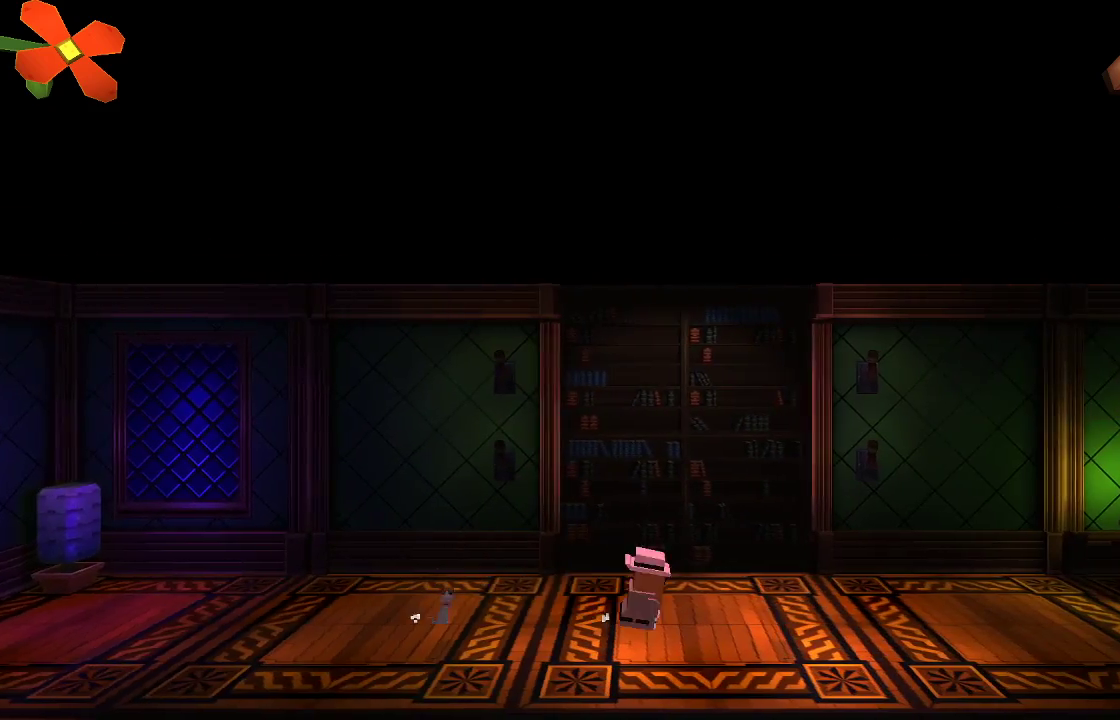
{"buttons": [], "left_stick": "right", "right_stick": "center", "events": [[67, "left_stick", "right"]]}
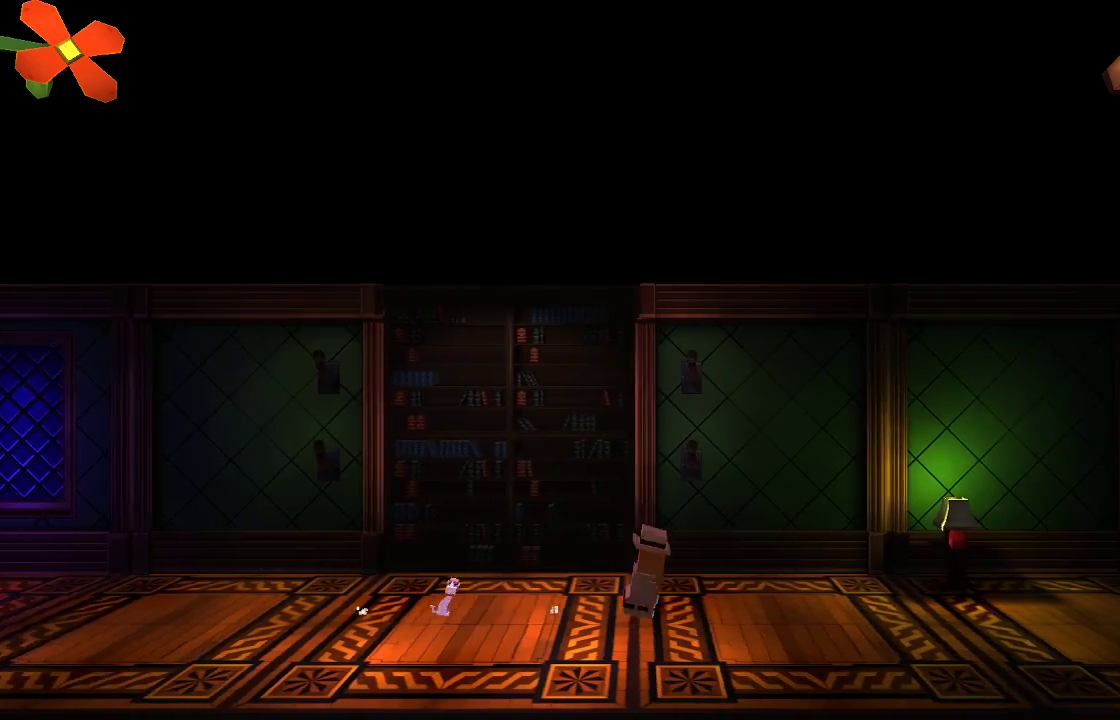
{"buttons": [], "left_stick": "right", "right_stick": "center", "events": []}
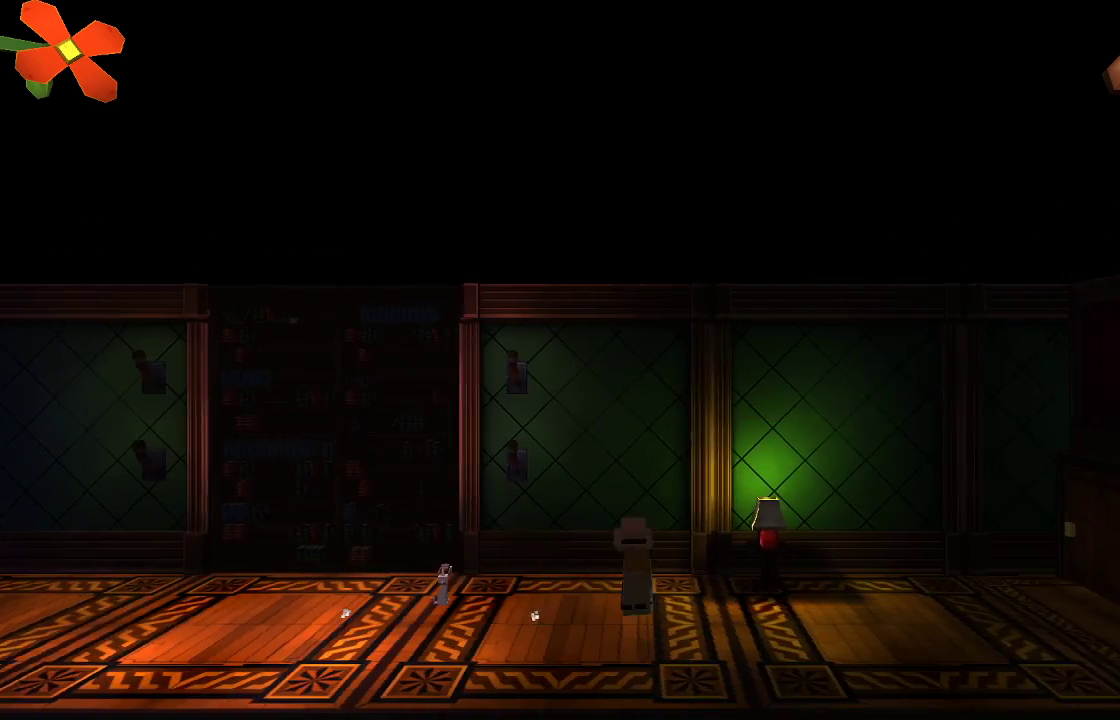
{"buttons": [], "left_stick": "right", "right_stick": "center", "events": []}
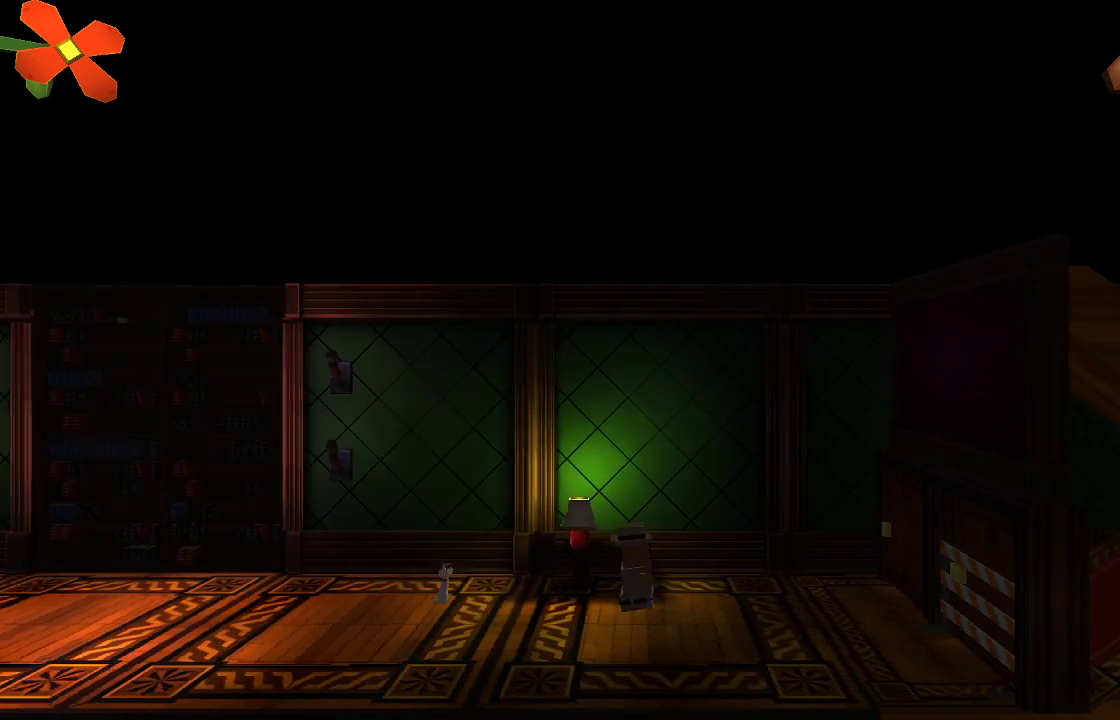
{"buttons": [], "left_stick": "right", "right_stick": "center", "events": []}
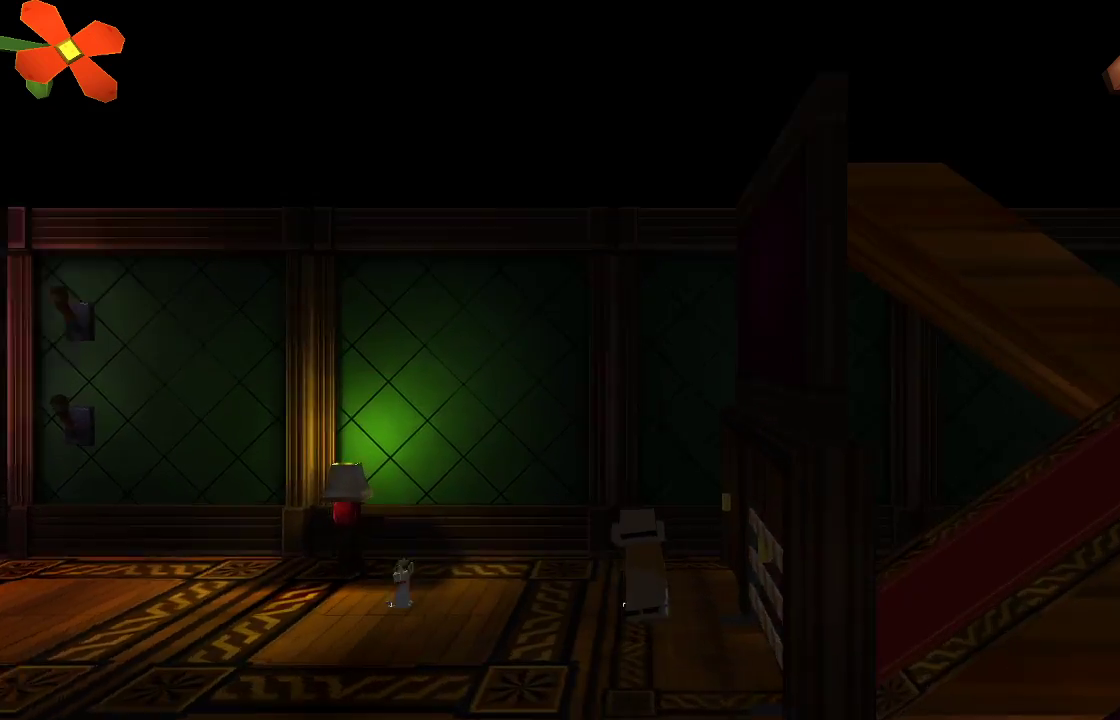
{"buttons": [], "left_stick": "right", "right_stick": "center", "events": []}
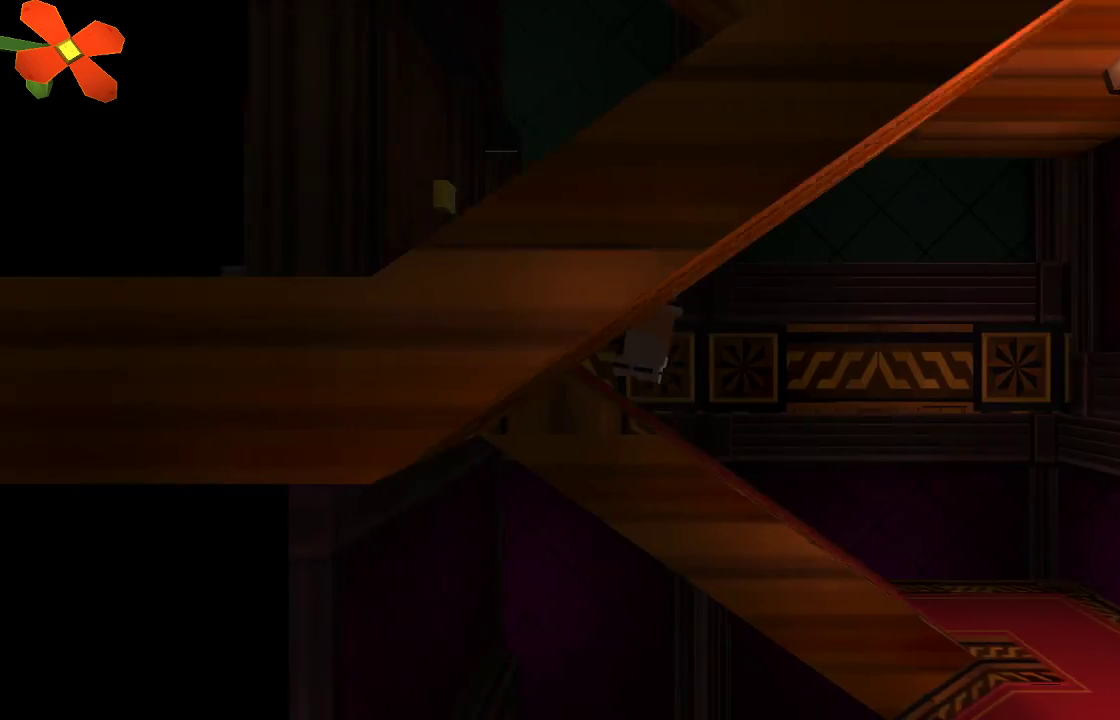
{"buttons": [], "left_stick": "right", "right_stick": "center", "events": [[233, "right_stick", "down"], [300, "right_stick", "center"]]}
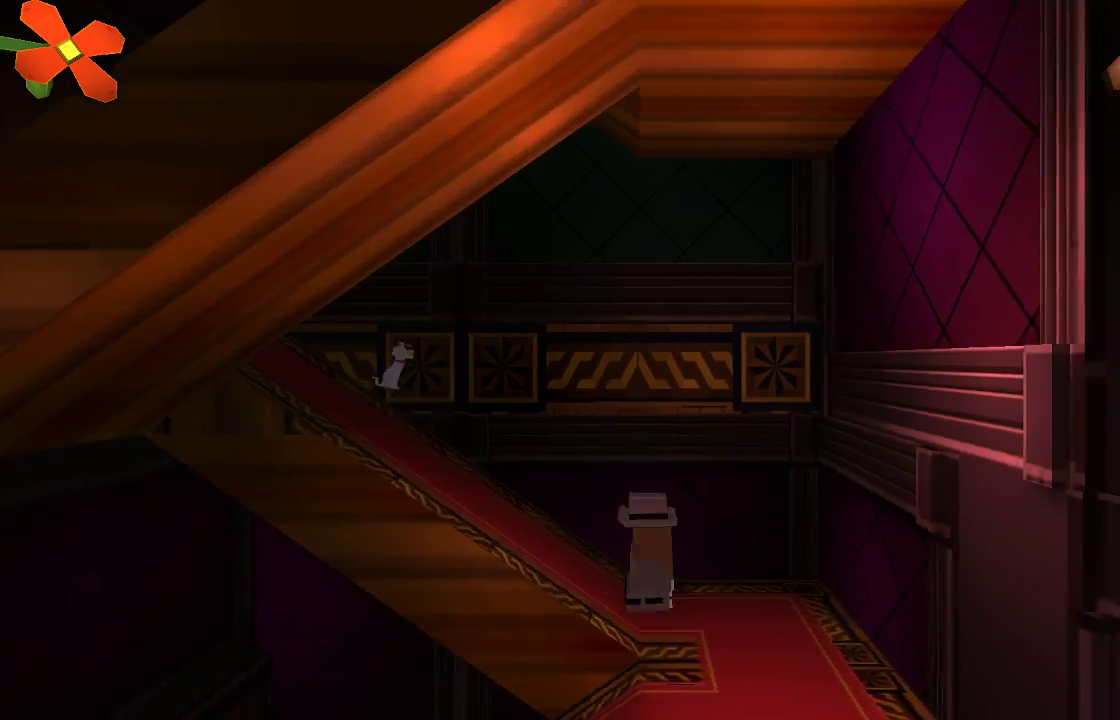
{"buttons": [], "left_stick": "left", "right_stick": "center", "events": [[200, "left_stick", "down"], [267, "left_stick", "down-left"], [400, "left_stick", "left"]]}
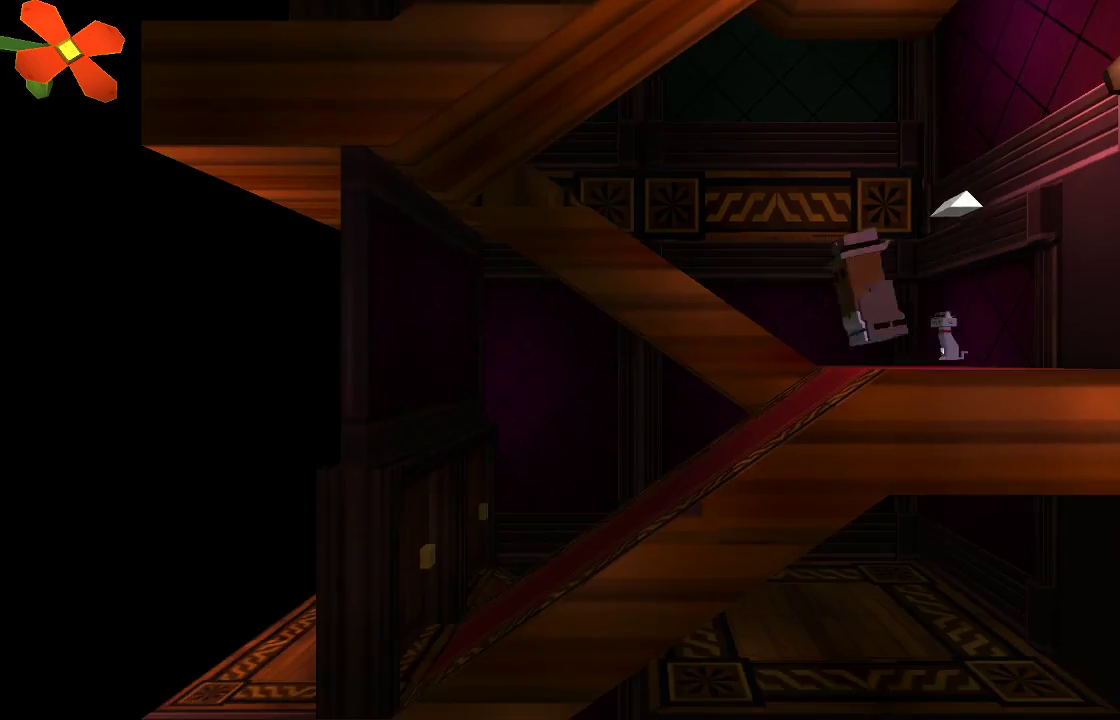
{"buttons": ["L1"], "left_stick": "left", "right_stick": "center", "events": [[467, "L1", "down"]]}
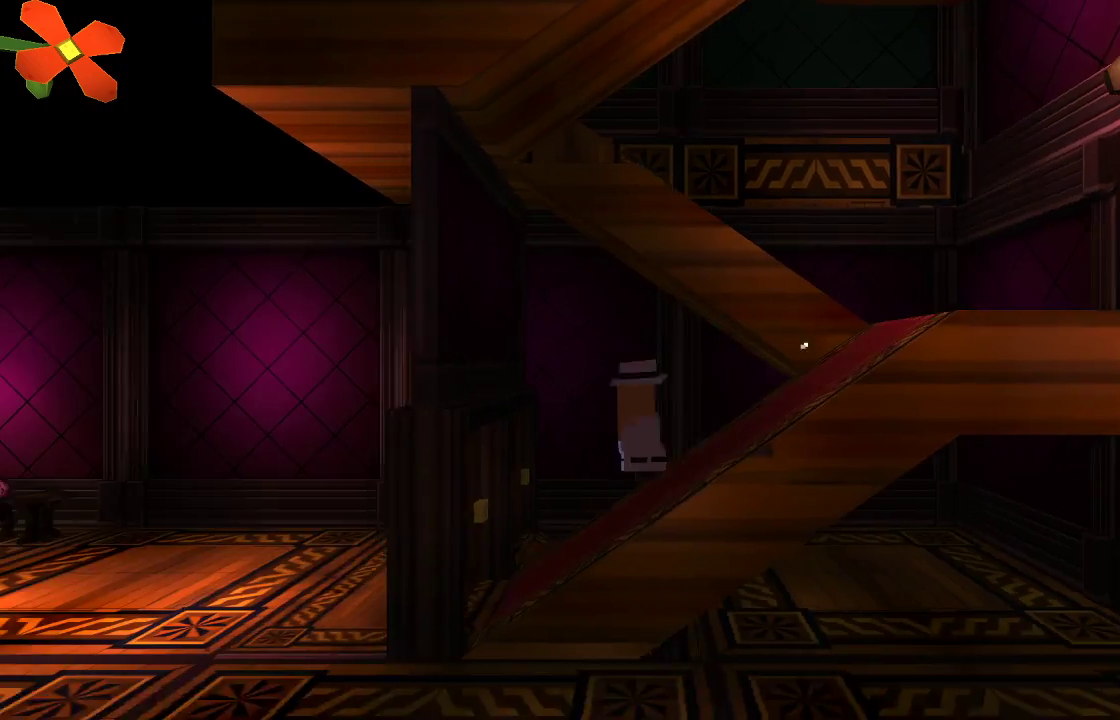
{"buttons": [], "left_stick": "left", "right_stick": "center", "events": [[67, "L1", "up"]]}
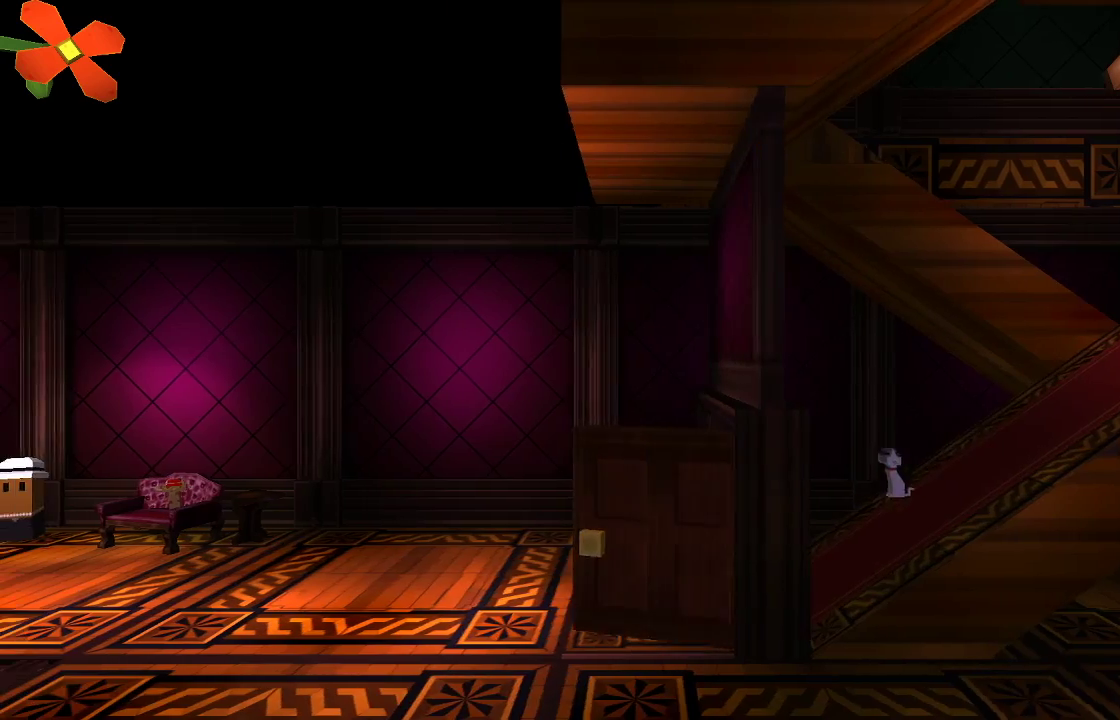
{"buttons": [], "left_stick": "down-left", "right_stick": "center", "events": [[33, "left_stick", "down"], [467, "left_stick", "down-left"]]}
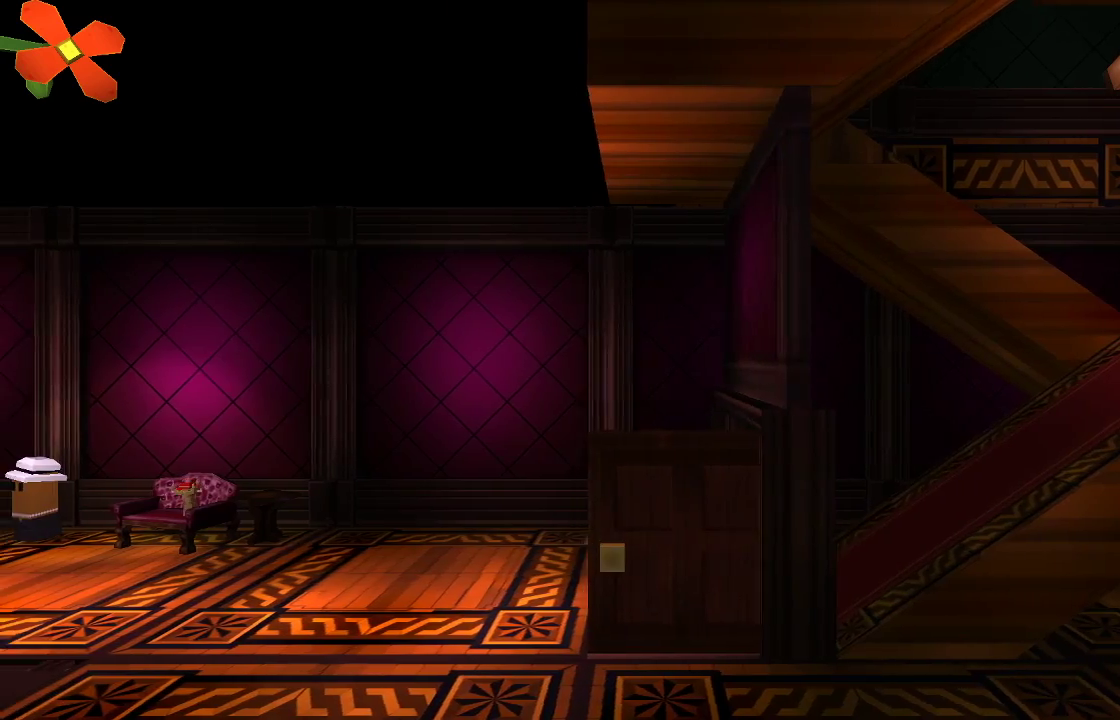
{"buttons": [], "left_stick": "down", "right_stick": "center", "events": [[300, "left_stick", "down"]]}